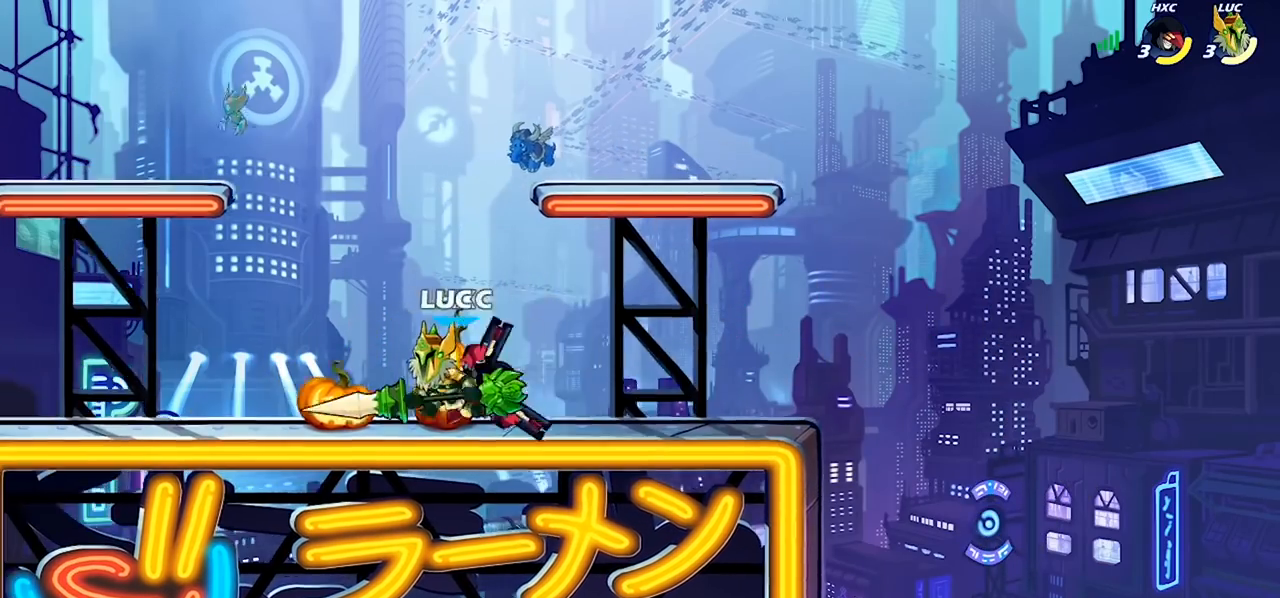
Gameplay with a controller (PlayStation layout); each line is a JSON object with the inputs held at the frame after it. "events" lists button and stick changes between this image and that frame as [ms after this image, input, new state], when the widget could be followed in between.
{"buttons": [], "left_stick": "center", "right_stick": "center", "events": [[100, "left_stick", "up-right"], [200, "SQUARE", "down"], [233, "left_stick", "center"], [267, "SQUARE", "up"]]}
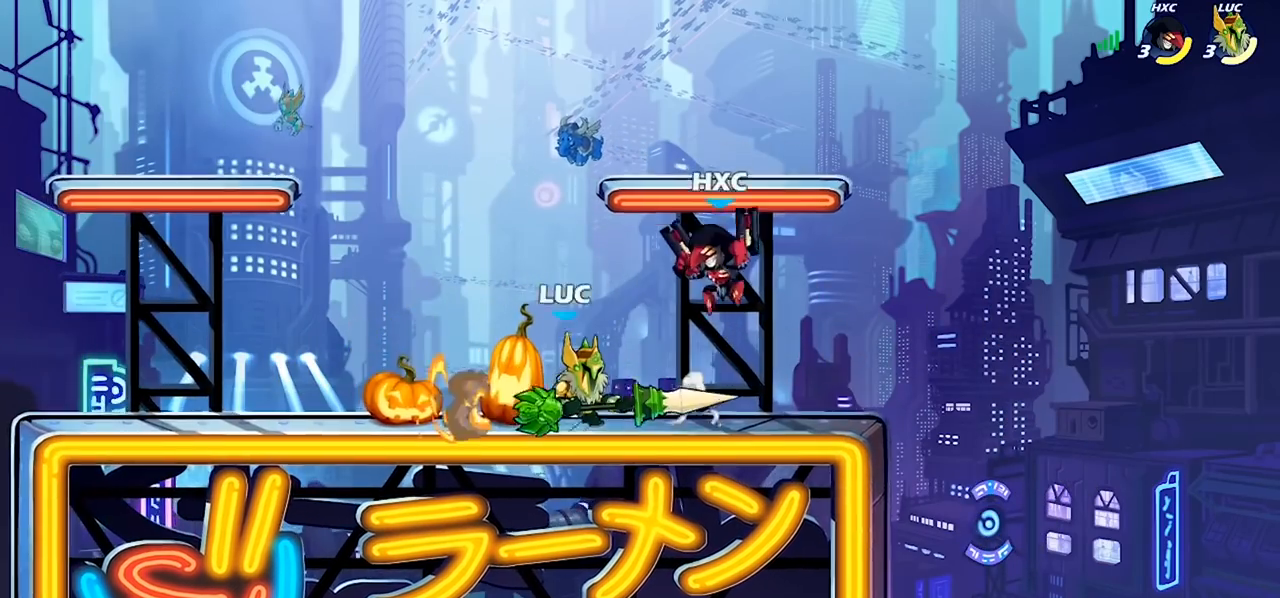
{"buttons": [], "left_stick": "center", "right_stick": "center", "events": [[267, "left_stick", "down-left"], [367, "SQUARE", "down"], [433, "SQUARE", "up"], [500, "left_stick", "center"]]}
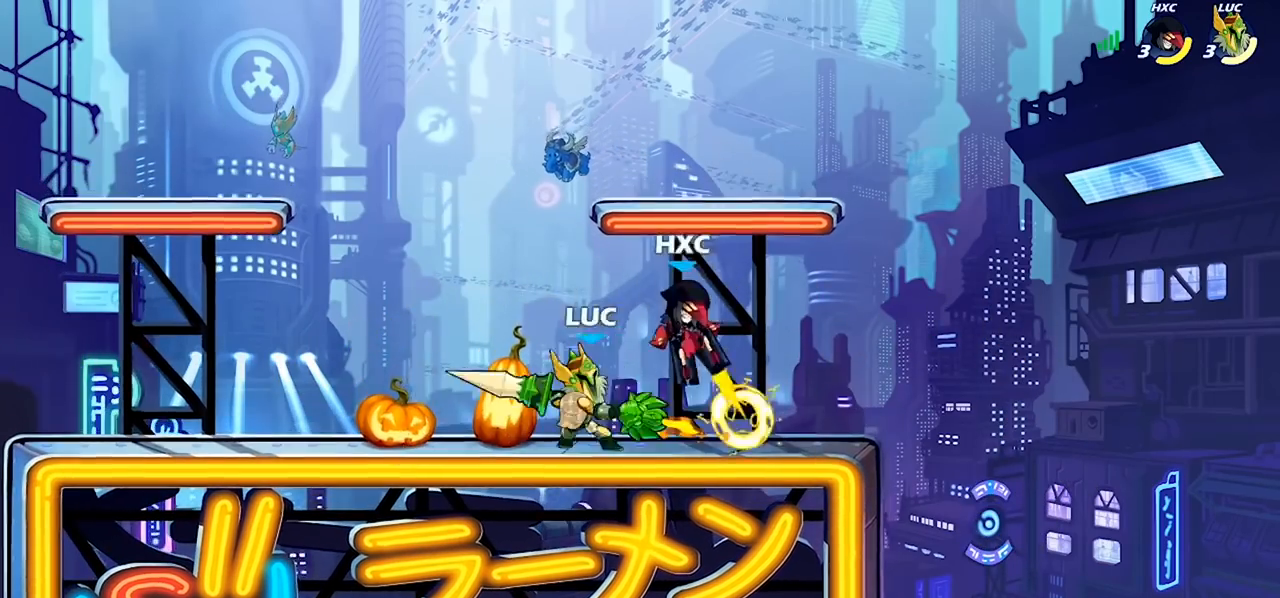
{"buttons": ["SQUARE"], "left_stick": "center", "right_stick": "center", "events": [[500, "SQUARE", "down"]]}
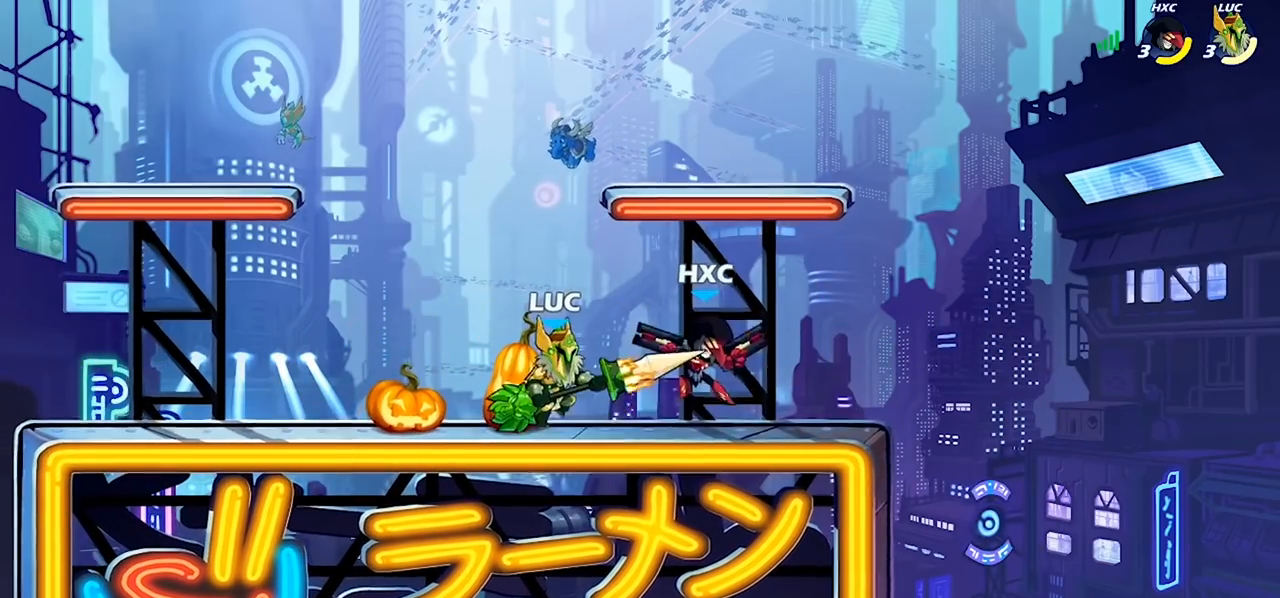
{"buttons": [], "left_stick": "center", "right_stick": "center", "events": [[67, "SQUARE", "up"], [167, "SQUARE", "down"], [233, "SQUARE", "up"], [333, "SQUARE", "down"], [400, "SQUARE", "up"]]}
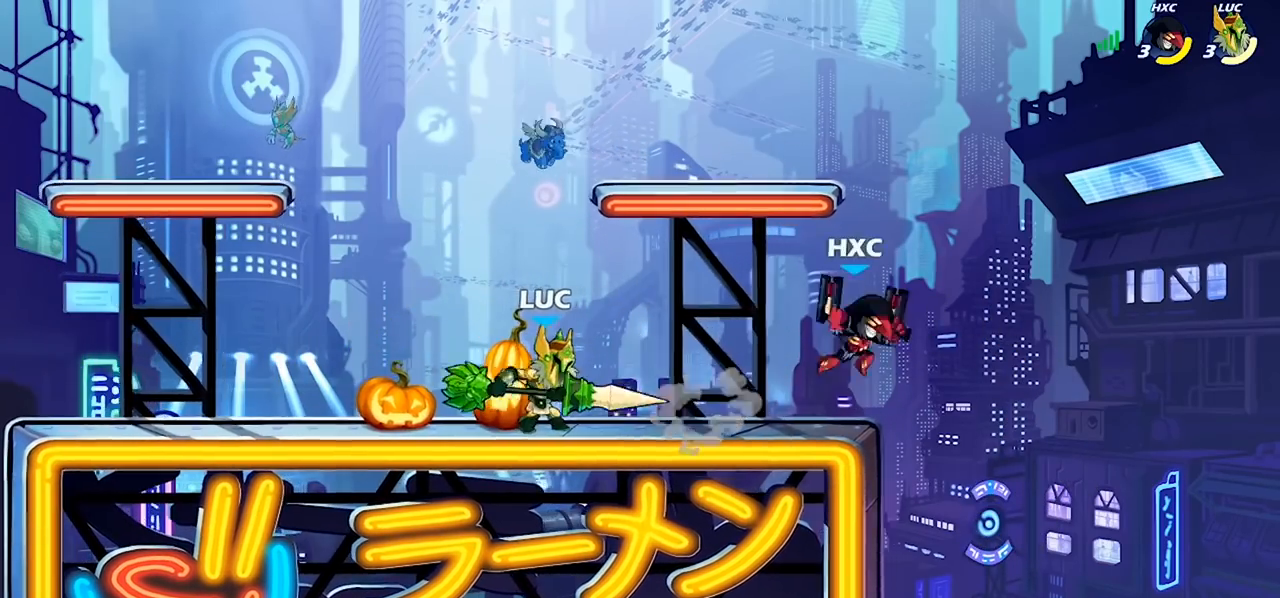
{"buttons": [], "left_stick": "right", "right_stick": "center", "events": [[167, "left_stick", "left"], [300, "R2", "down"], [400, "R2", "up"], [400, "left_stick", "right"]]}
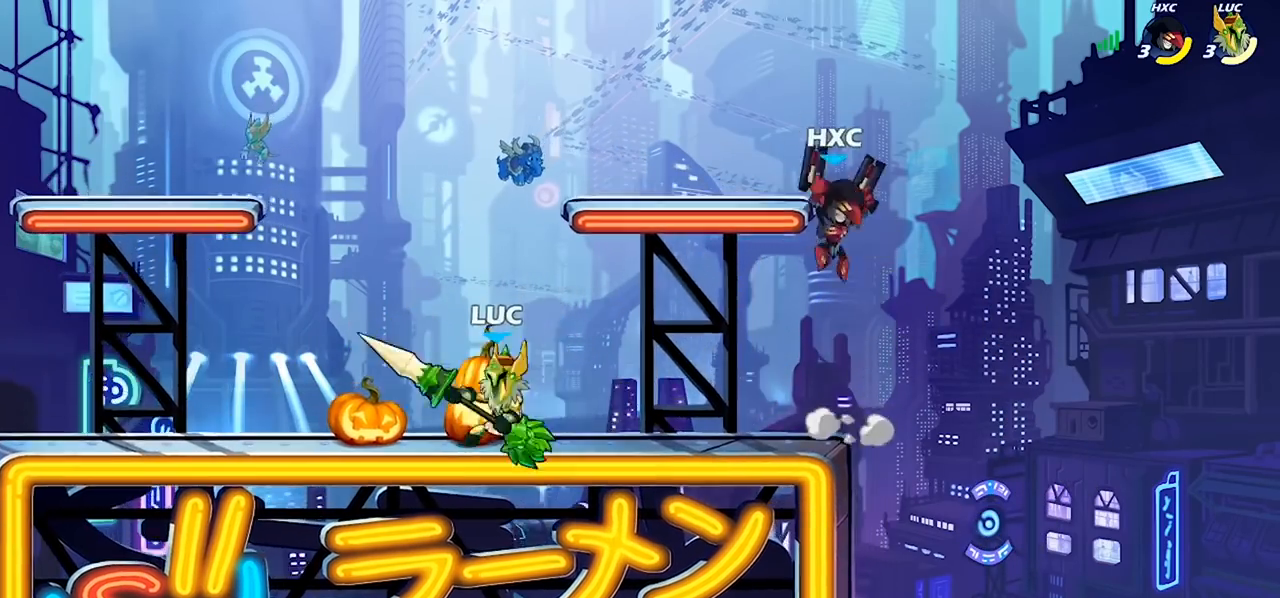
{"buttons": [], "left_stick": "left", "right_stick": "center", "events": [[133, "left_stick", "up-left"], [400, "left_stick", "left"]]}
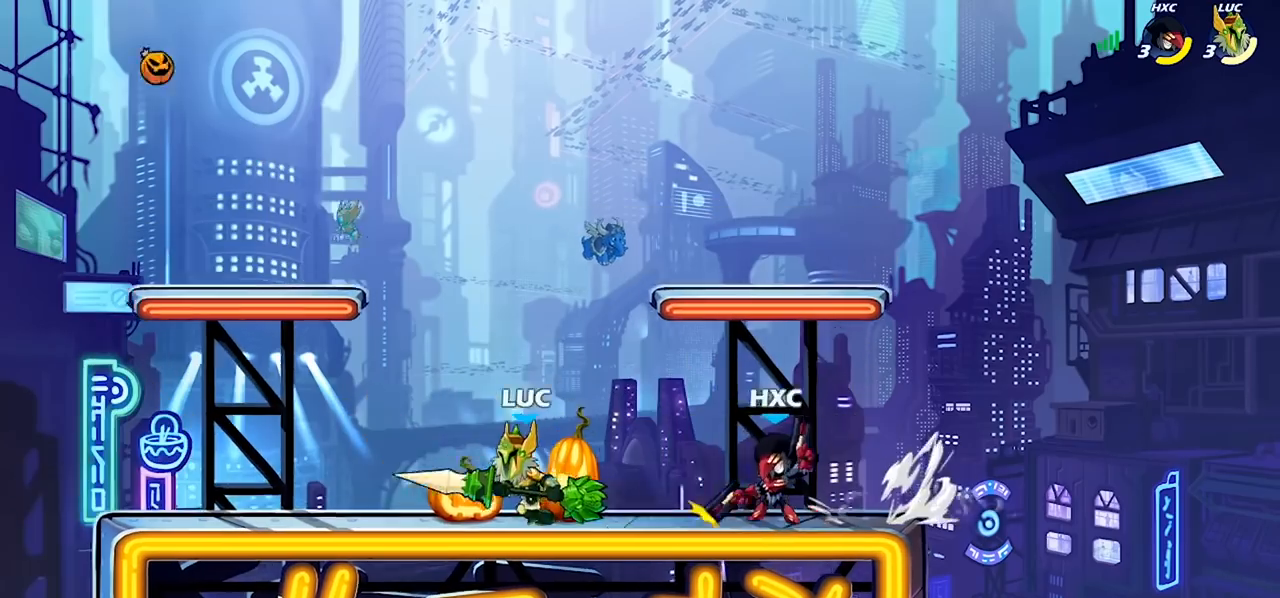
{"buttons": ["CROSS"], "left_stick": "right", "right_stick": "center", "events": [[33, "left_stick", "up-left"], [233, "left_stick", "up-right"], [367, "left_stick", "right"], [400, "R2", "down"], [500, "CROSS", "down"], [500, "R2", "up"]]}
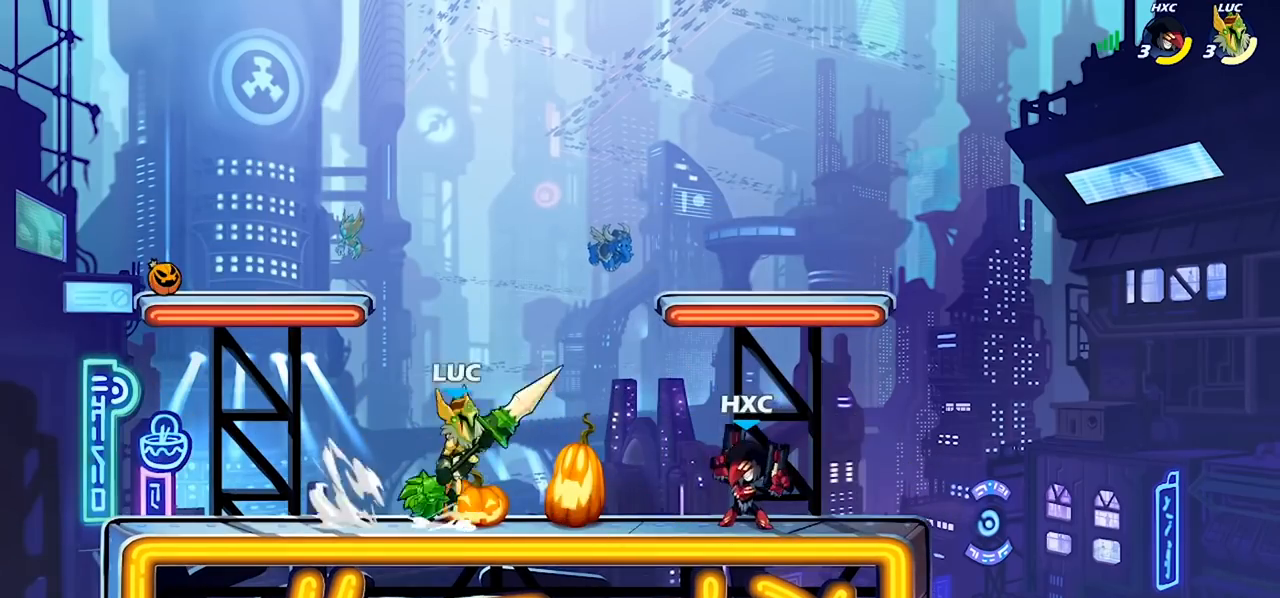
{"buttons": [], "left_stick": "right", "right_stick": "center", "events": [[67, "SQUARE", "down"], [100, "CROSS", "up"], [100, "SQUARE", "up"]]}
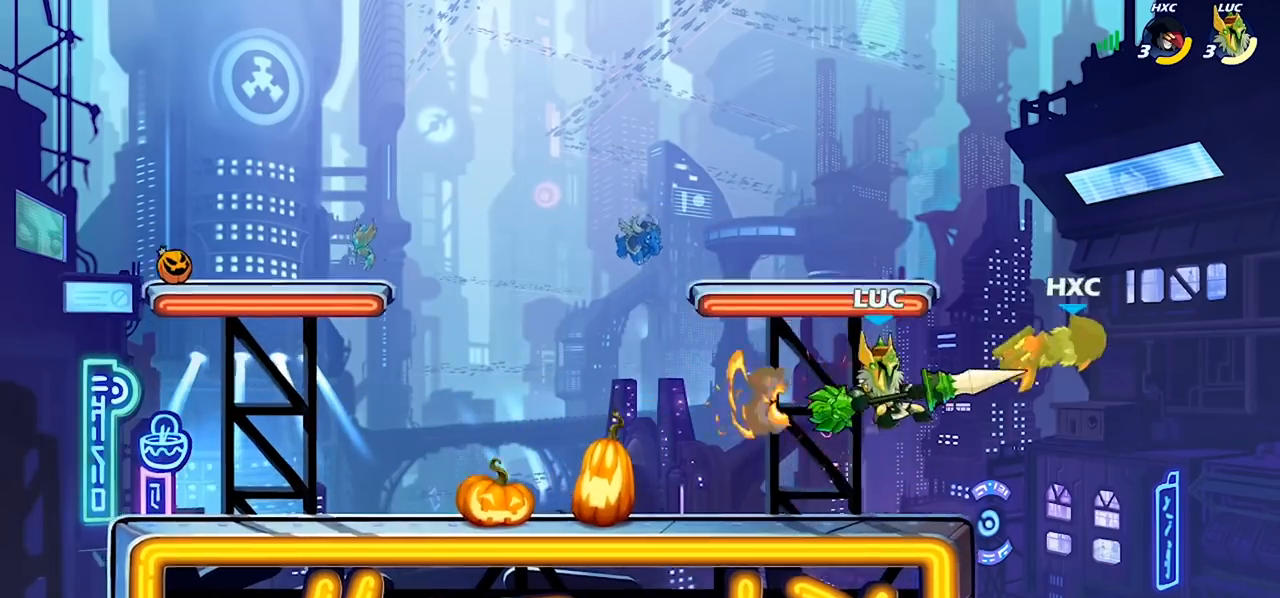
{"buttons": ["CROSS"], "left_stick": "up-right", "right_stick": "center", "events": [[67, "left_stick", "left"], [200, "left_stick", "down-left"], [433, "left_stick", "up-left"], [467, "CROSS", "down"], [500, "left_stick", "up-right"]]}
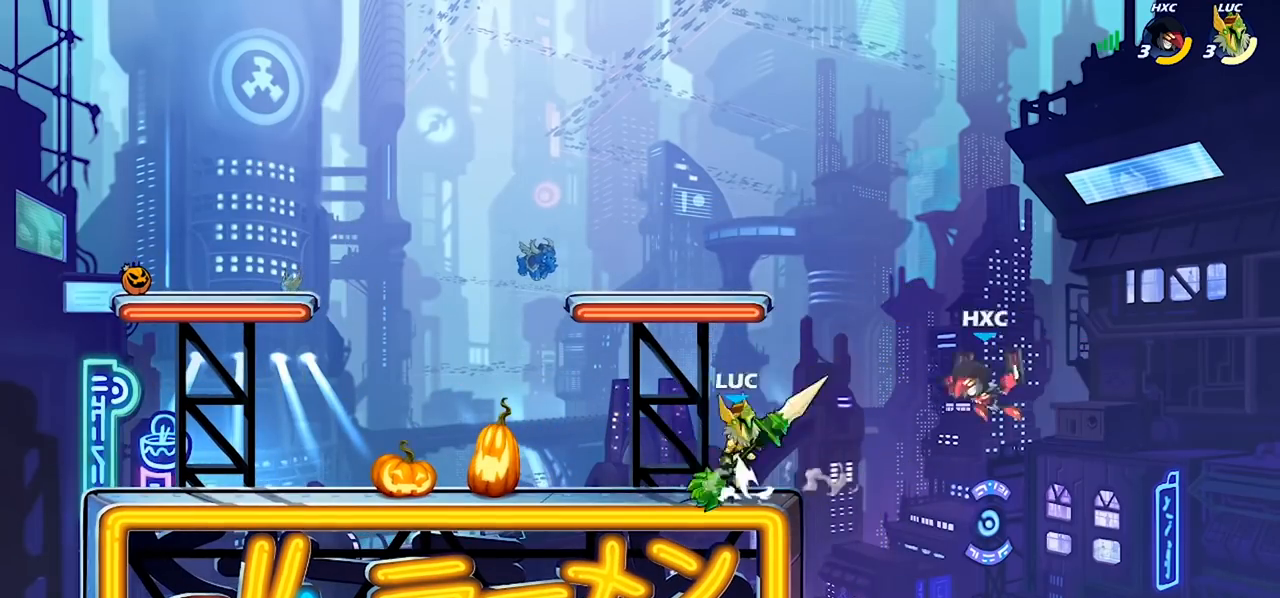
{"buttons": [], "left_stick": "center", "right_stick": "center", "events": [[133, "CROSS", "up"], [200, "CROSS", "down"], [233, "left_stick", "down-right"], [300, "SQUARE", "down"], [300, "left_stick", "down-left"], [333, "CROSS", "up"], [333, "right_stick", "down-left"], [400, "SQUARE", "up"], [400, "right_stick", "center"], [500, "left_stick", "center"]]}
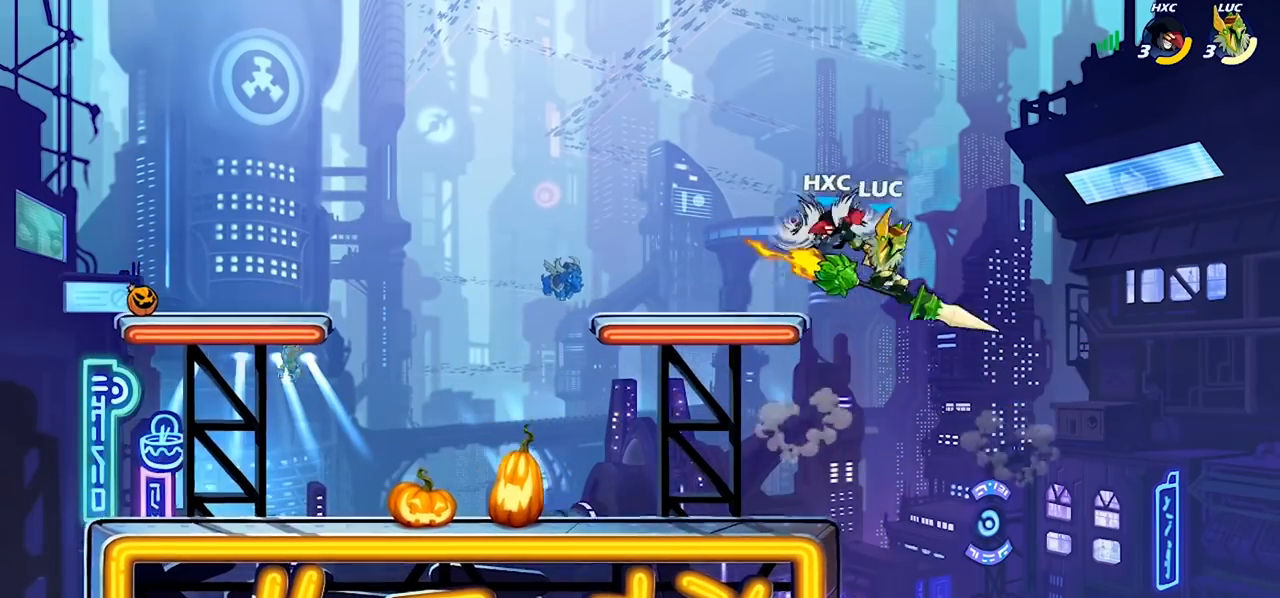
{"buttons": [], "left_stick": "left", "right_stick": "center", "events": [[200, "left_stick", "left"]]}
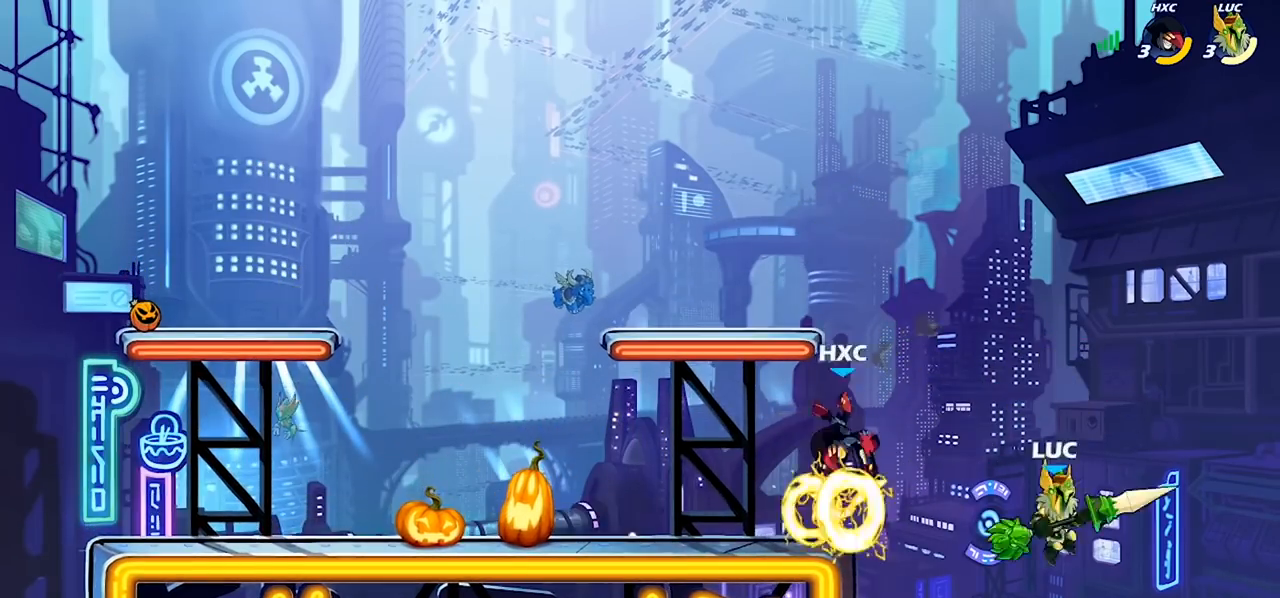
{"buttons": [], "left_stick": "left", "right_stick": "center", "events": [[200, "CIRCLE", "down"], [267, "left_stick", "center"], [333, "CIRCLE", "up"], [467, "left_stick", "left"]]}
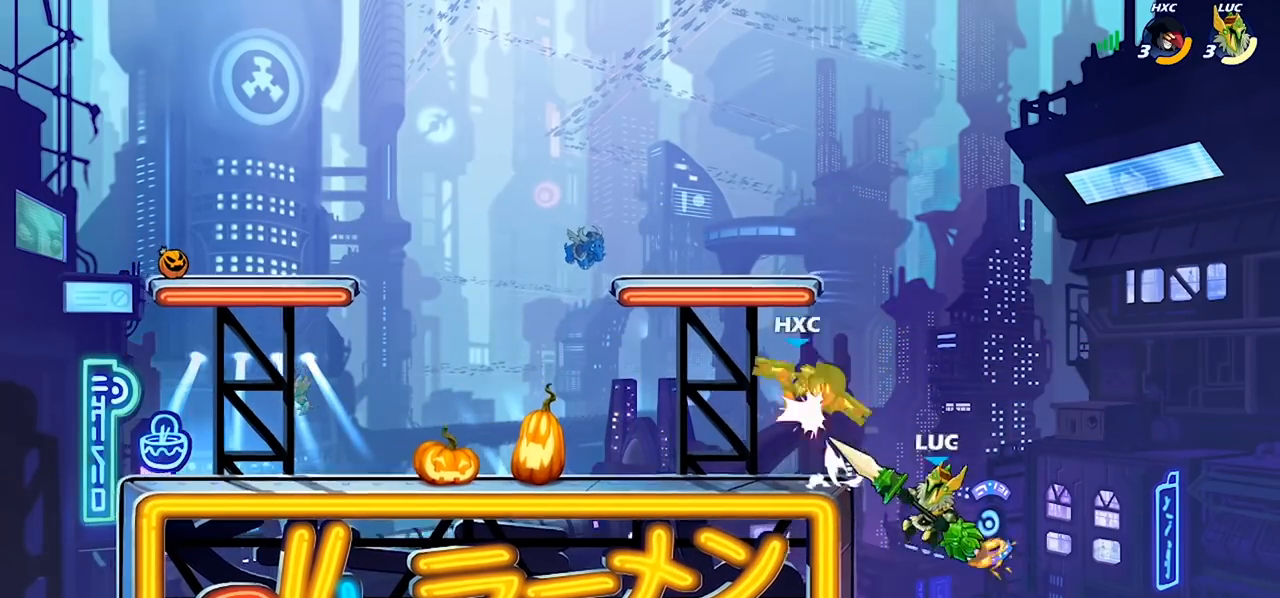
{"buttons": [], "left_stick": "left", "right_stick": "center", "events": [[267, "left_stick", "up-right"], [333, "CROSS", "down"], [367, "left_stick", "up-left"], [433, "CROSS", "up"], [433, "left_stick", "left"]]}
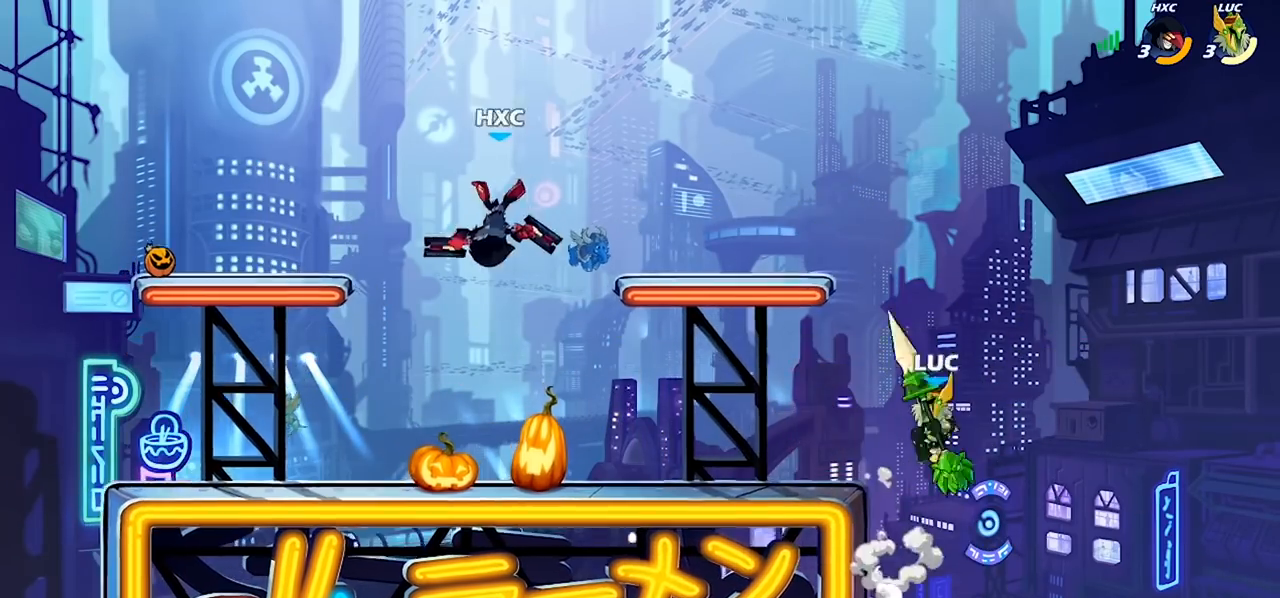
{"buttons": [], "left_stick": "down-left", "right_stick": "center", "events": [[33, "CROSS", "down"], [133, "CROSS", "up"], [300, "left_stick", "down-left"]]}
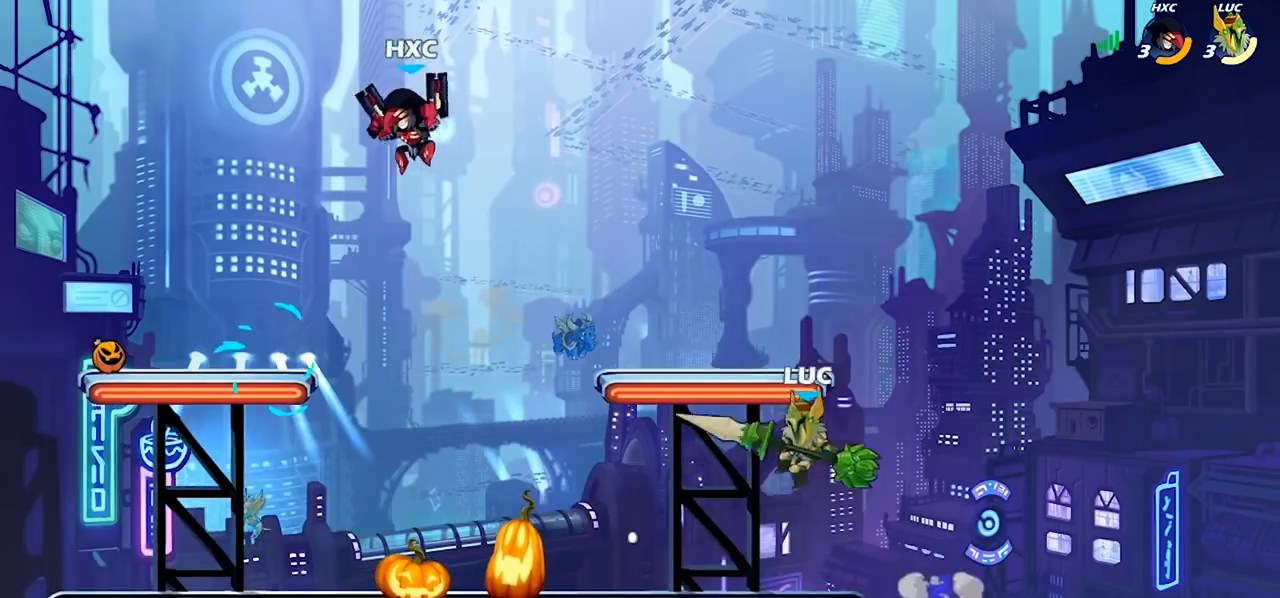
{"buttons": [], "left_stick": "left", "right_stick": "center", "events": [[167, "left_stick", "up-right"], [267, "left_stick", "up-left"], [367, "left_stick", "right"], [433, "left_stick", "left"]]}
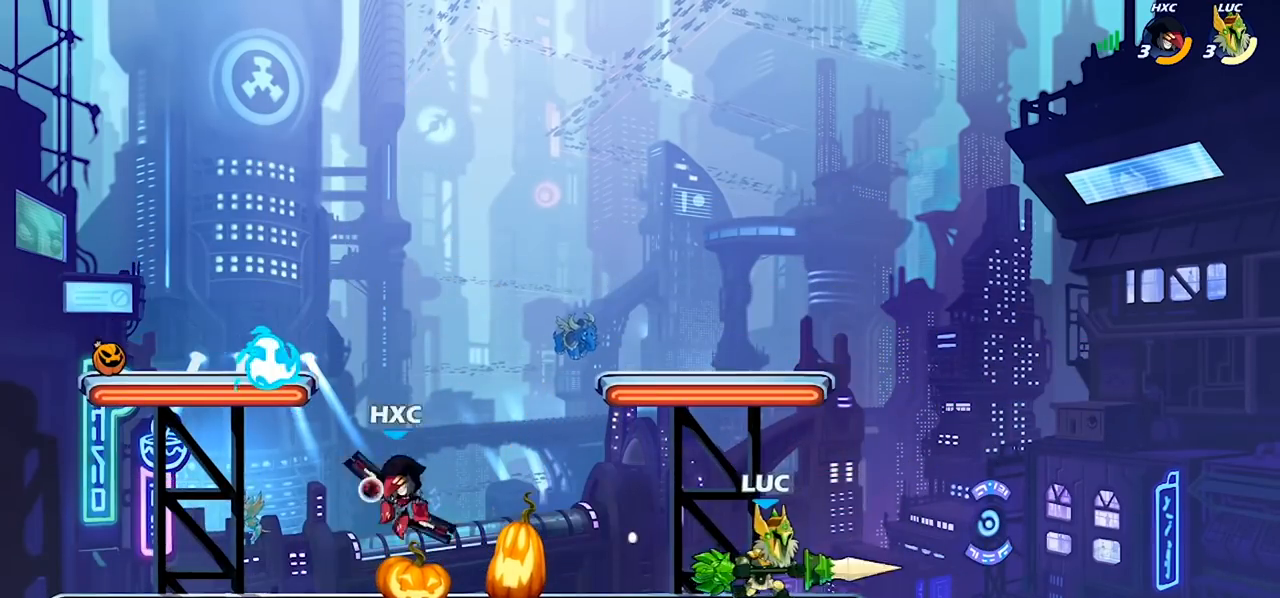
{"buttons": [], "left_stick": "center", "right_stick": "center", "events": [[200, "R2", "down"], [333, "R2", "up"], [333, "left_stick", "center"]]}
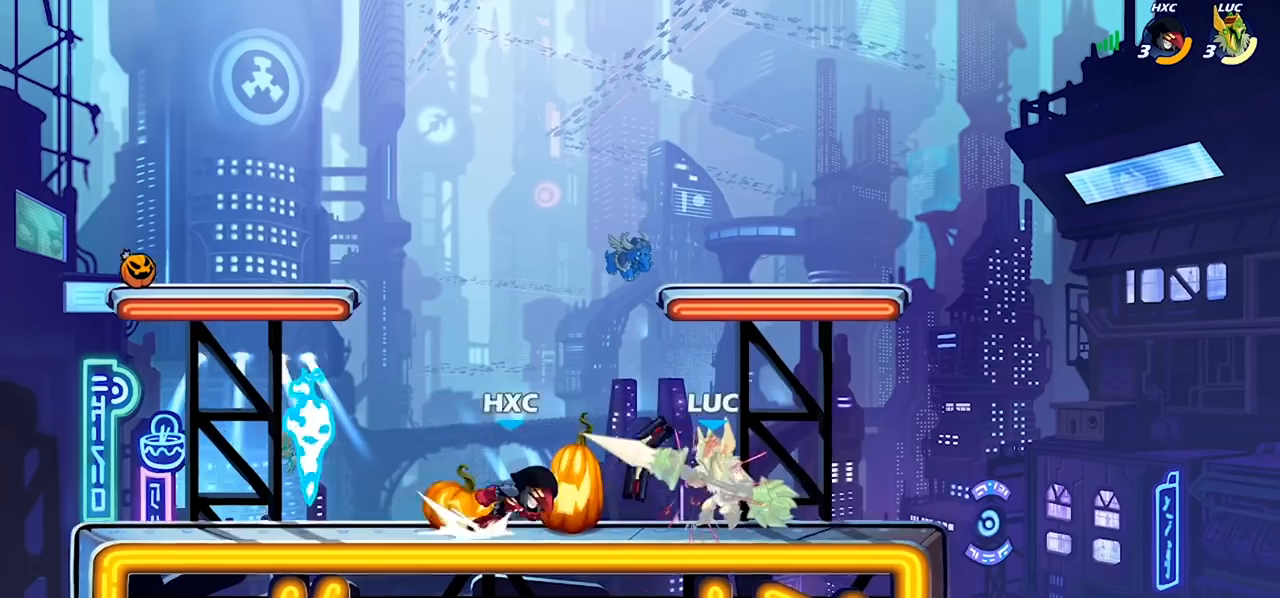
{"buttons": [], "left_stick": "up-right", "right_stick": "center", "events": [[33, "CROSS", "down"], [100, "CROSS", "up"], [100, "left_stick", "left"], [200, "R2", "down"], [200, "left_stick", "up-left"], [433, "R2", "up"], [467, "left_stick", "up-right"]]}
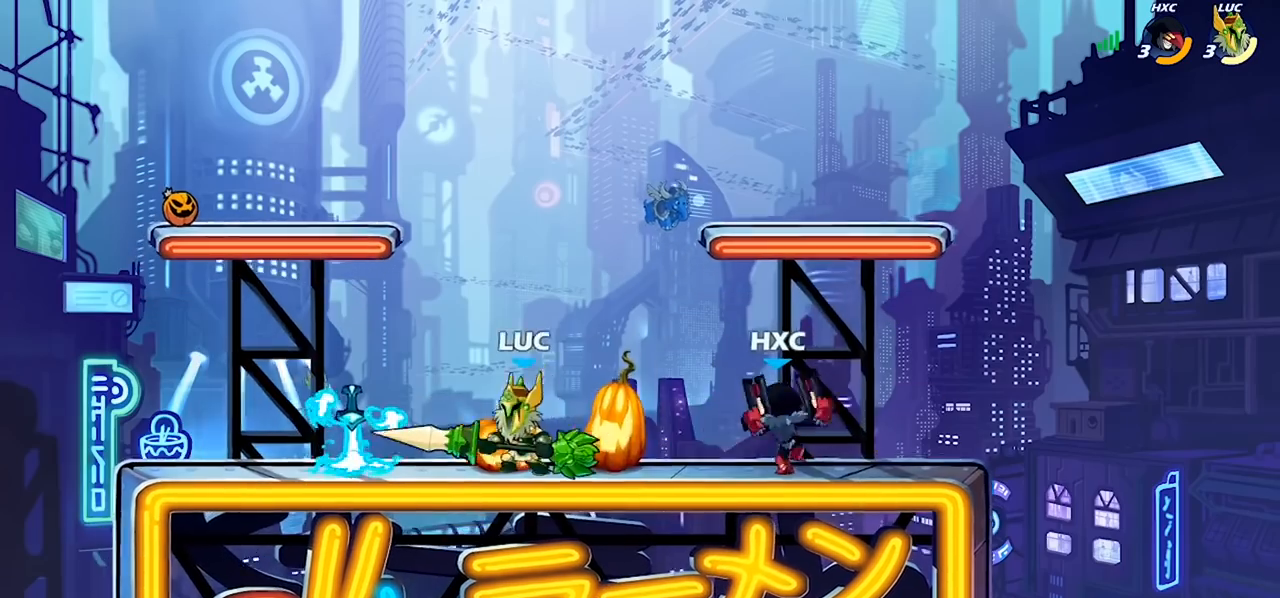
{"buttons": [], "left_stick": "center", "right_stick": "center", "events": [[133, "left_stick", "right"], [267, "SQUARE", "down"], [333, "SQUARE", "up"], [433, "left_stick", "center"]]}
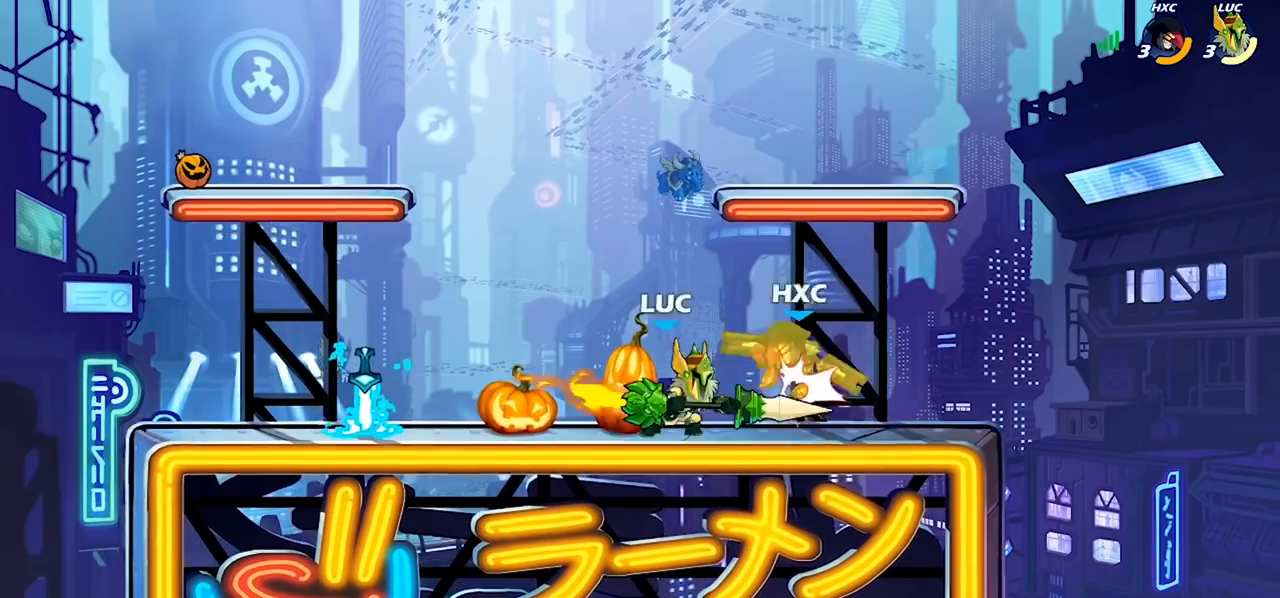
{"buttons": [], "left_stick": "up-right", "right_stick": "center", "events": [[167, "CROSS", "down"], [200, "SQUARE", "down"], [233, "CROSS", "up"], [233, "SQUARE", "up"], [300, "left_stick", "right"], [400, "left_stick", "up-right"]]}
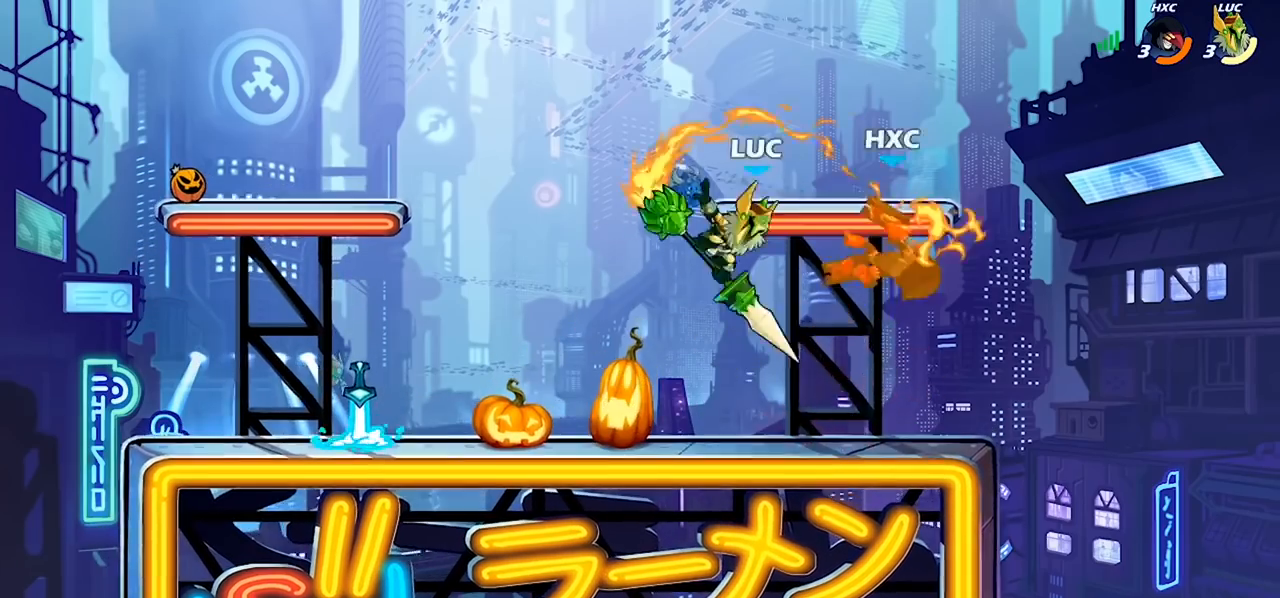
{"buttons": [], "left_stick": "center", "right_stick": "center", "events": [[267, "CIRCLE", "down"], [267, "left_stick", "center"], [333, "CIRCLE", "up"]]}
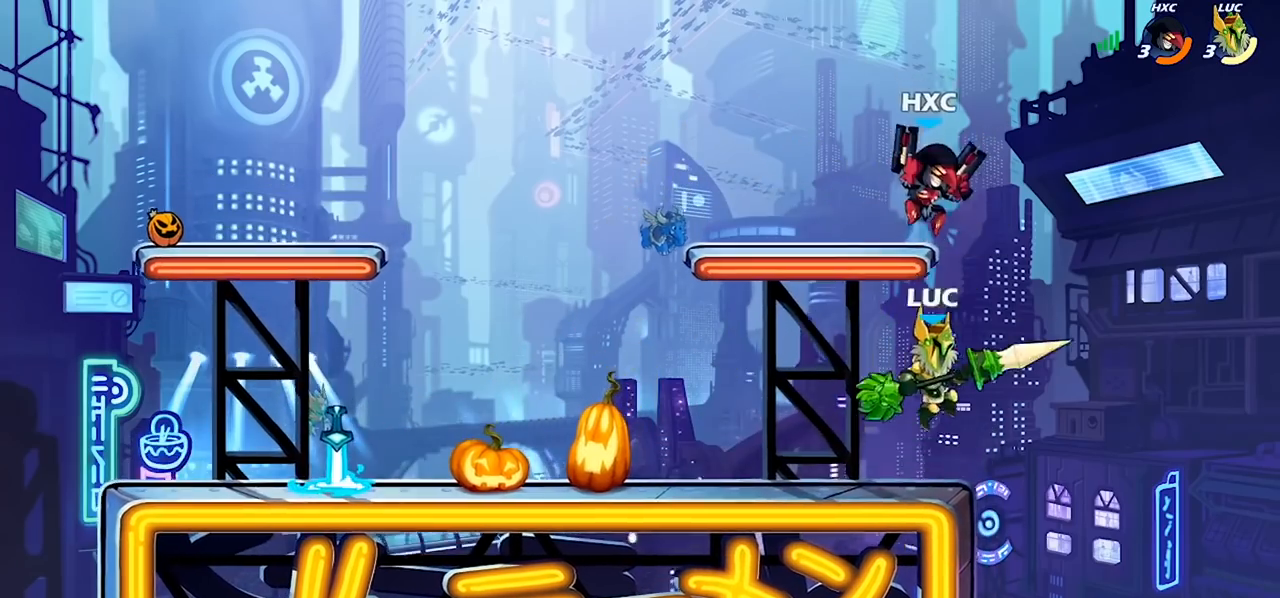
{"buttons": [], "left_stick": "center", "right_stick": "center", "events": [[200, "left_stick", "left"], [267, "CIRCLE", "down"], [300, "CROSS", "down"], [300, "left_stick", "center"], [367, "CROSS", "up"], [433, "CIRCLE", "up"]]}
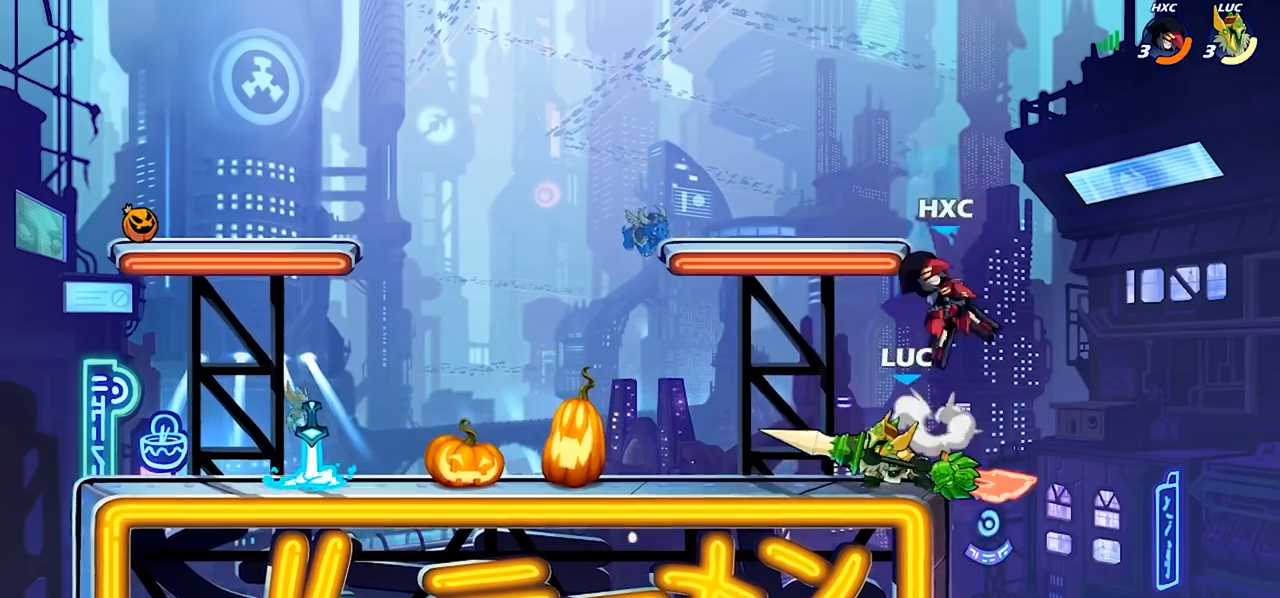
{"buttons": [], "left_stick": "center", "right_stick": "center", "events": []}
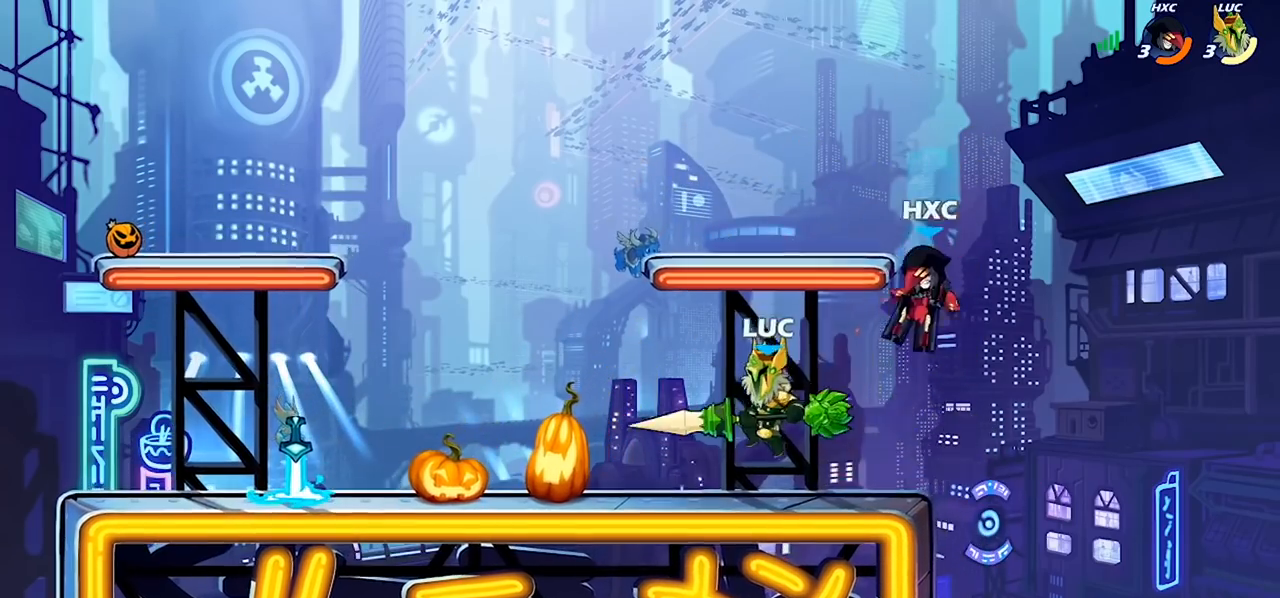
{"buttons": [], "left_stick": "down", "right_stick": "center", "events": [[67, "left_stick", "right"], [100, "CROSS", "down"], [233, "CROSS", "up"], [267, "R2", "down"], [267, "left_stick", "up"], [367, "left_stick", "left"], [400, "R2", "up"], [467, "left_stick", "down"]]}
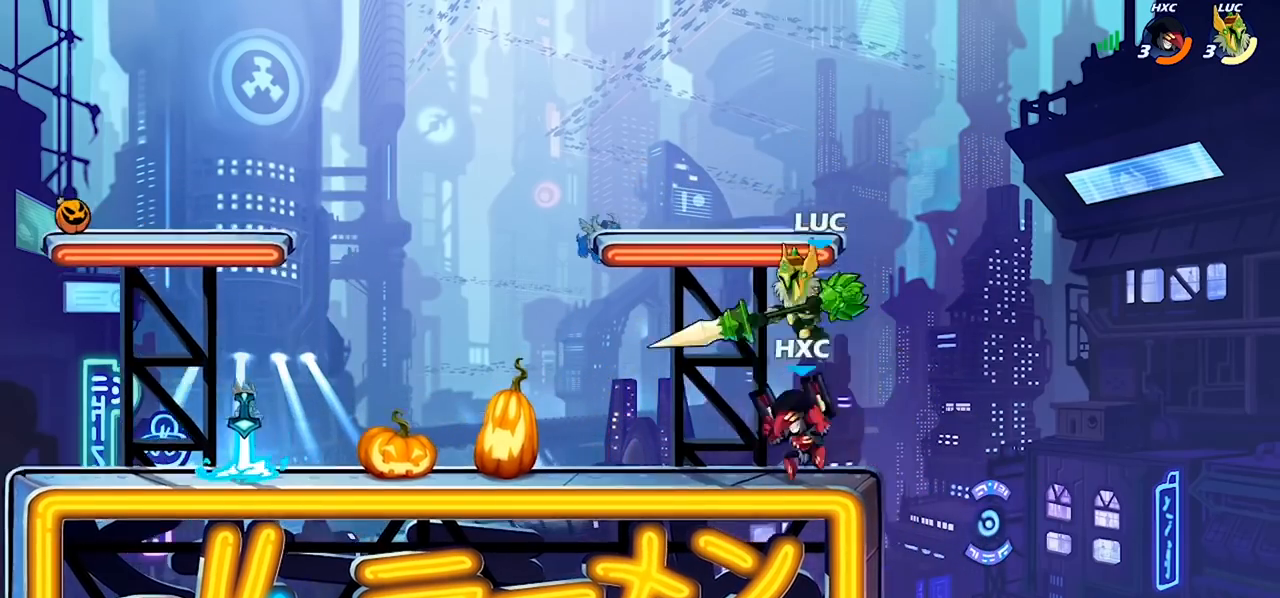
{"buttons": [], "left_stick": "center", "right_stick": "center", "events": [[33, "SQUARE", "down"], [133, "SQUARE", "up"], [167, "left_stick", "center"]]}
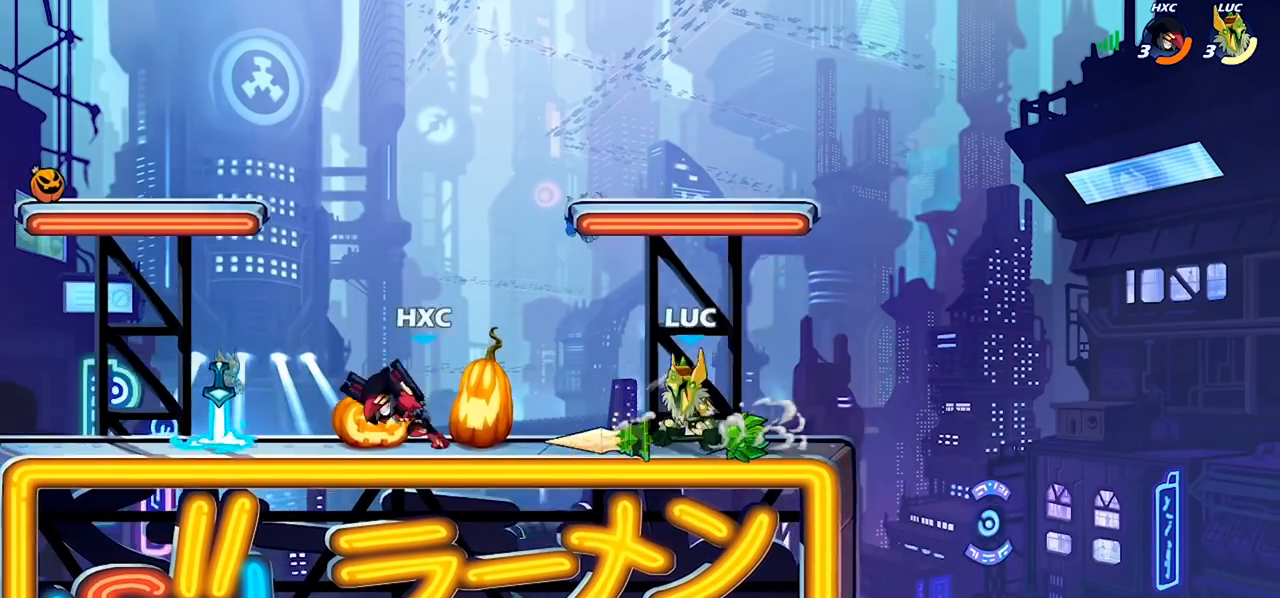
{"buttons": [], "left_stick": "down-left", "right_stick": "center", "events": [[33, "left_stick", "right"], [200, "CROSS", "down"], [300, "left_stick", "up-left"], [333, "CROSS", "up"], [467, "left_stick", "down-left"]]}
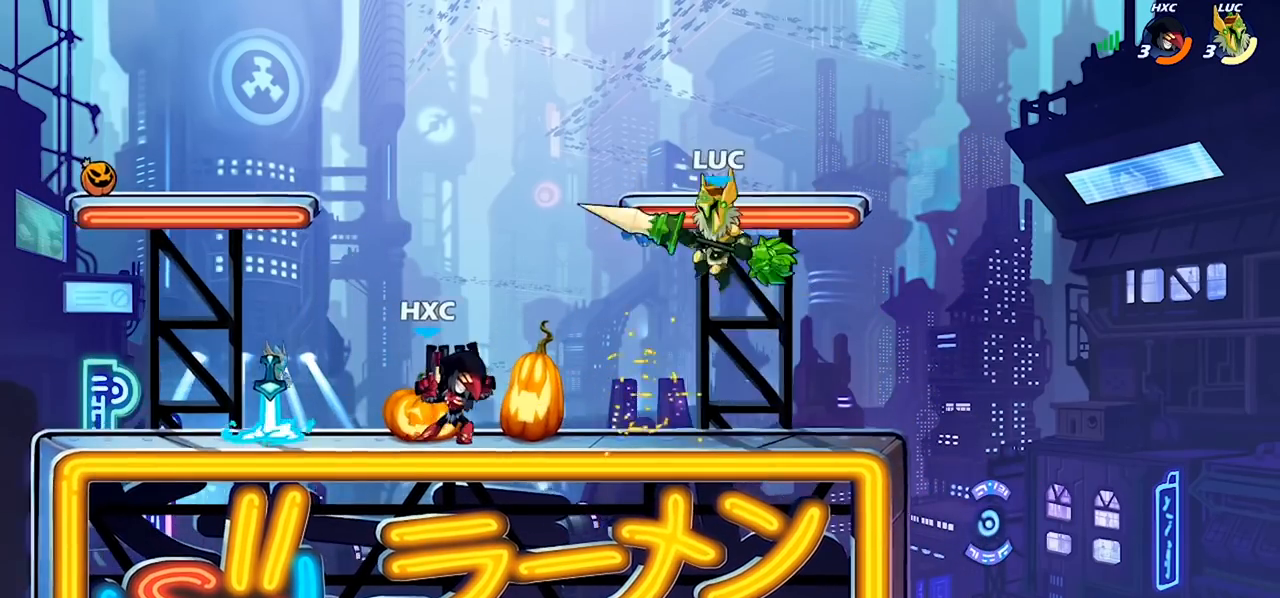
{"buttons": [], "left_stick": "left", "right_stick": "center", "events": [[67, "SQUARE", "down"], [100, "left_stick", "left"], [133, "SQUARE", "up"]]}
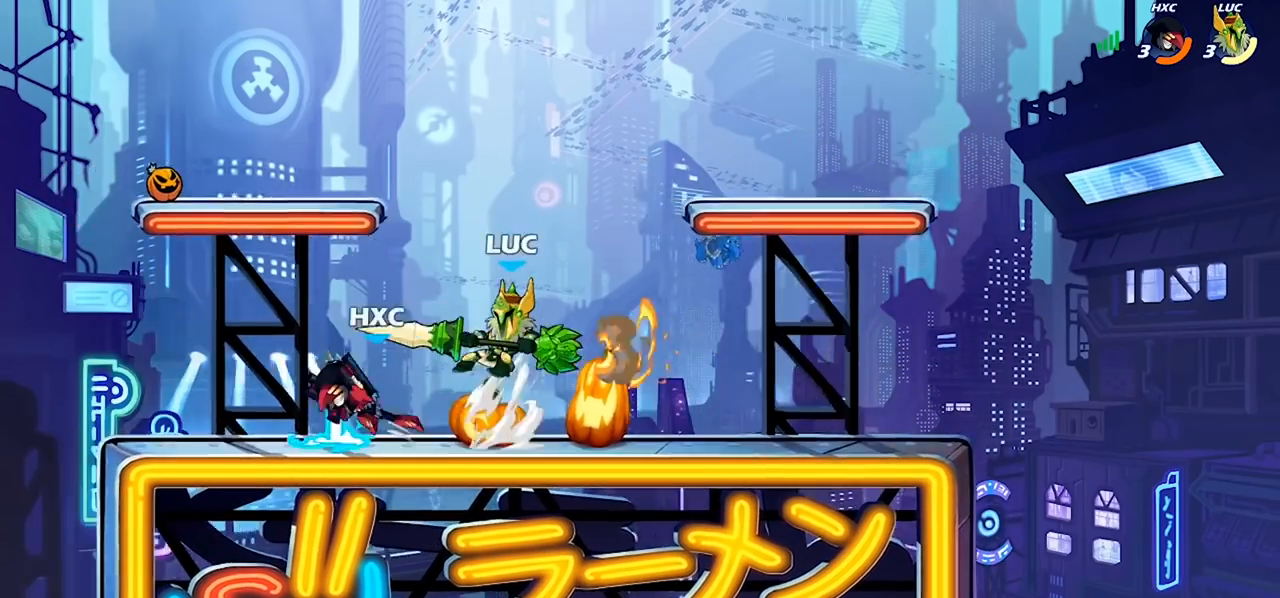
{"buttons": [], "left_stick": "center", "right_stick": "center", "events": [[233, "CROSS", "down"], [333, "R2", "down"], [367, "CROSS", "up"], [367, "left_stick", "up-right"], [467, "R2", "up"], [467, "left_stick", "center"]]}
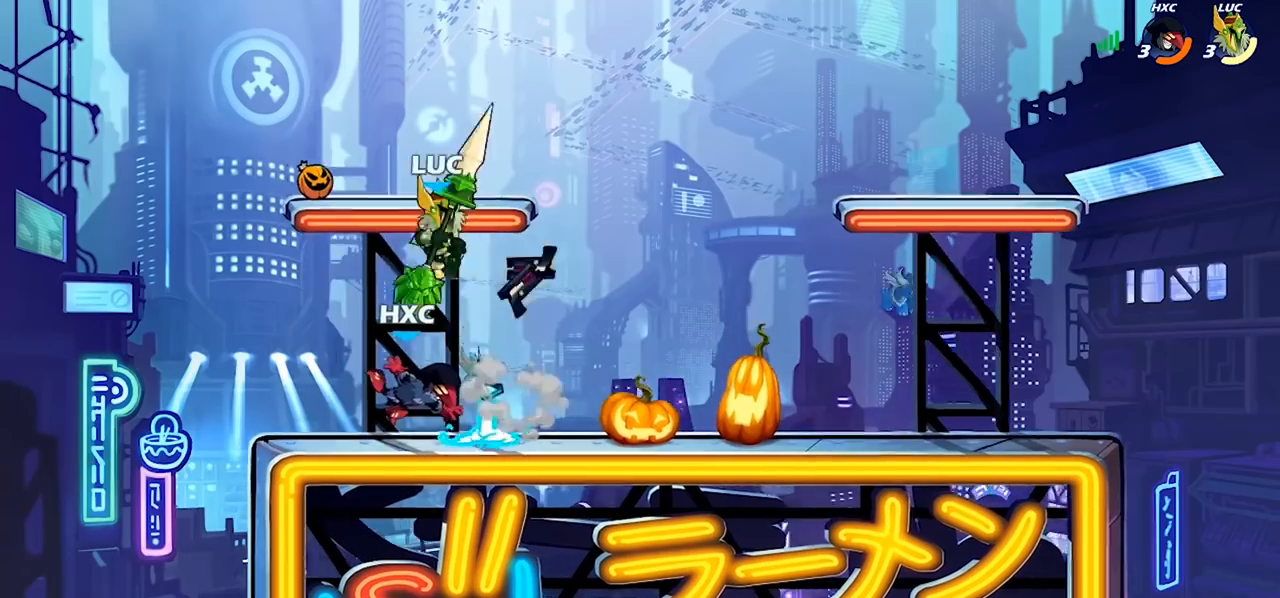
{"buttons": [], "left_stick": "left", "right_stick": "center", "events": [[100, "left_stick", "down-left"], [267, "SQUARE", "down"], [267, "left_stick", "center"], [333, "SQUARE", "up"], [467, "left_stick", "left"]]}
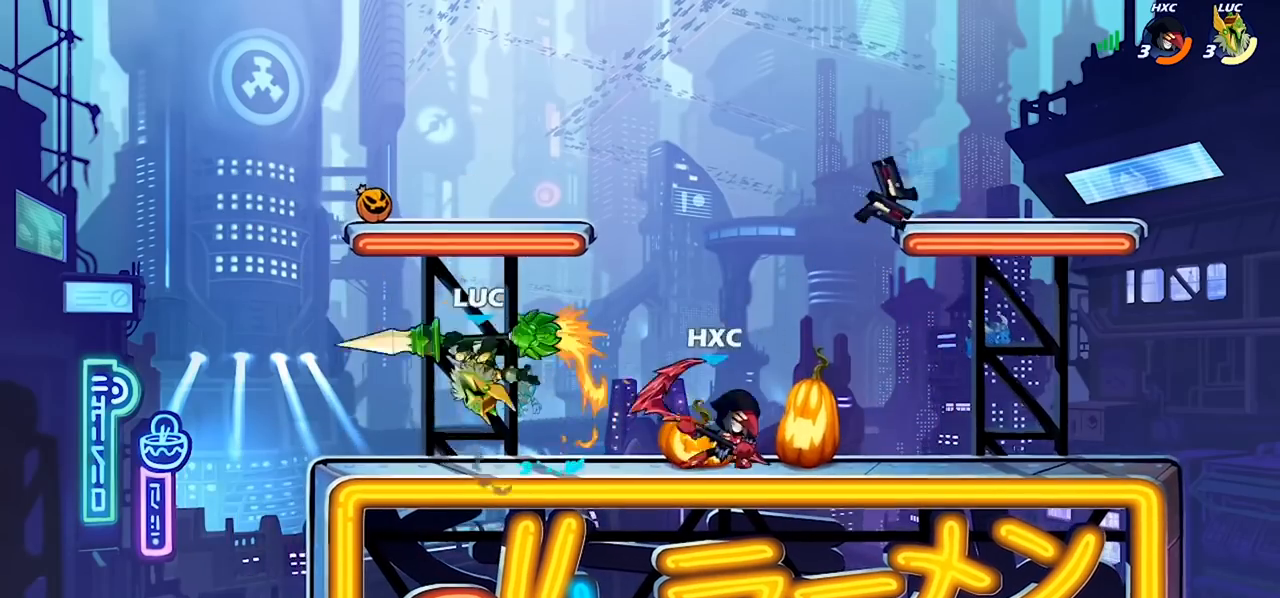
{"buttons": [], "left_stick": "left", "right_stick": "center", "events": []}
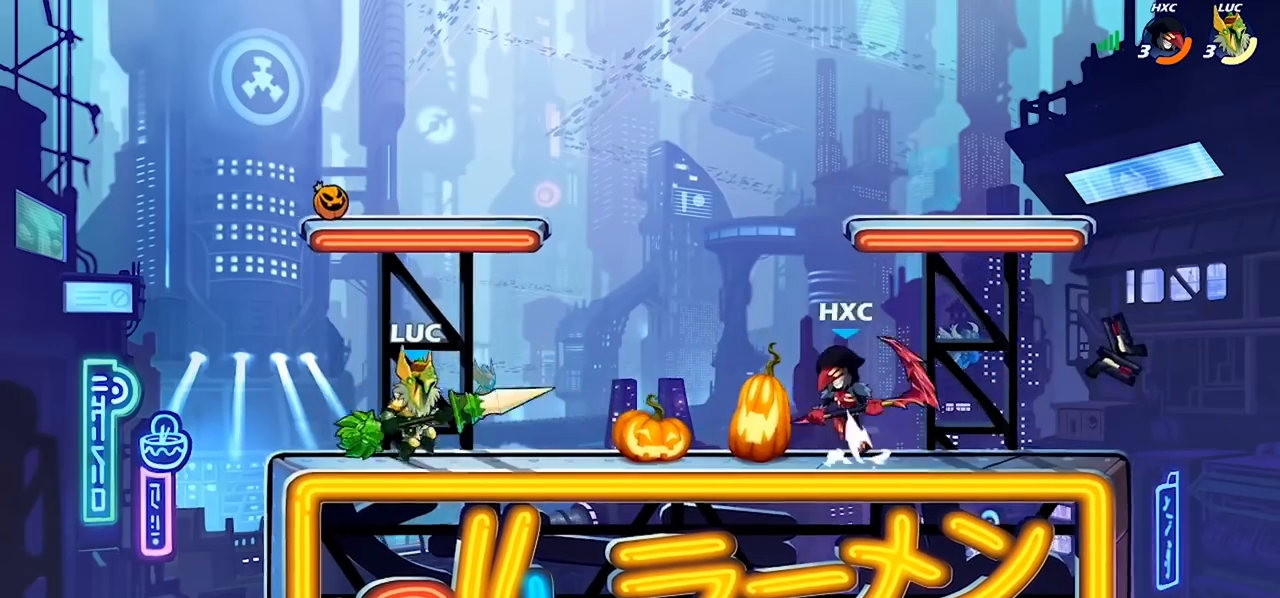
{"buttons": ["R2"], "left_stick": "right", "right_stick": "center", "events": [[100, "left_stick", "up-right"], [233, "left_stick", "up-left"], [300, "left_stick", "up-right"], [367, "R2", "down"], [400, "left_stick", "right"]]}
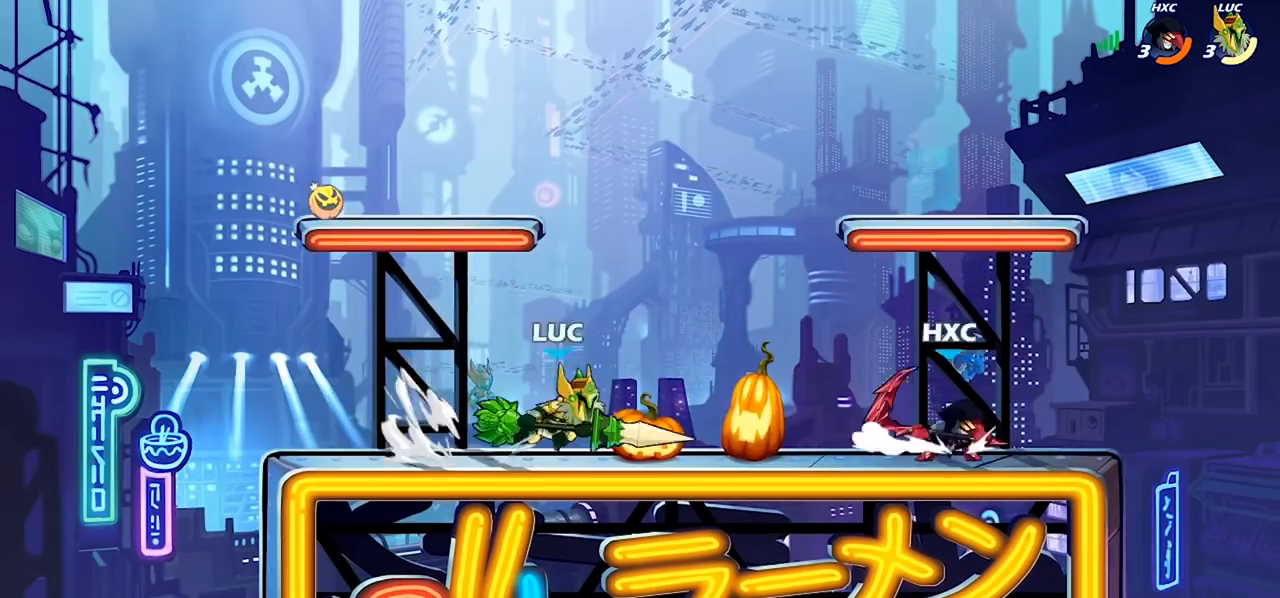
{"buttons": [], "left_stick": "right", "right_stick": "center", "events": [[67, "CROSS", "down"], [67, "R2", "up"], [100, "SQUARE", "down"], [100, "right_stick", "down-left"], [167, "CROSS", "up"], [167, "SQUARE", "up"], [200, "right_stick", "center"]]}